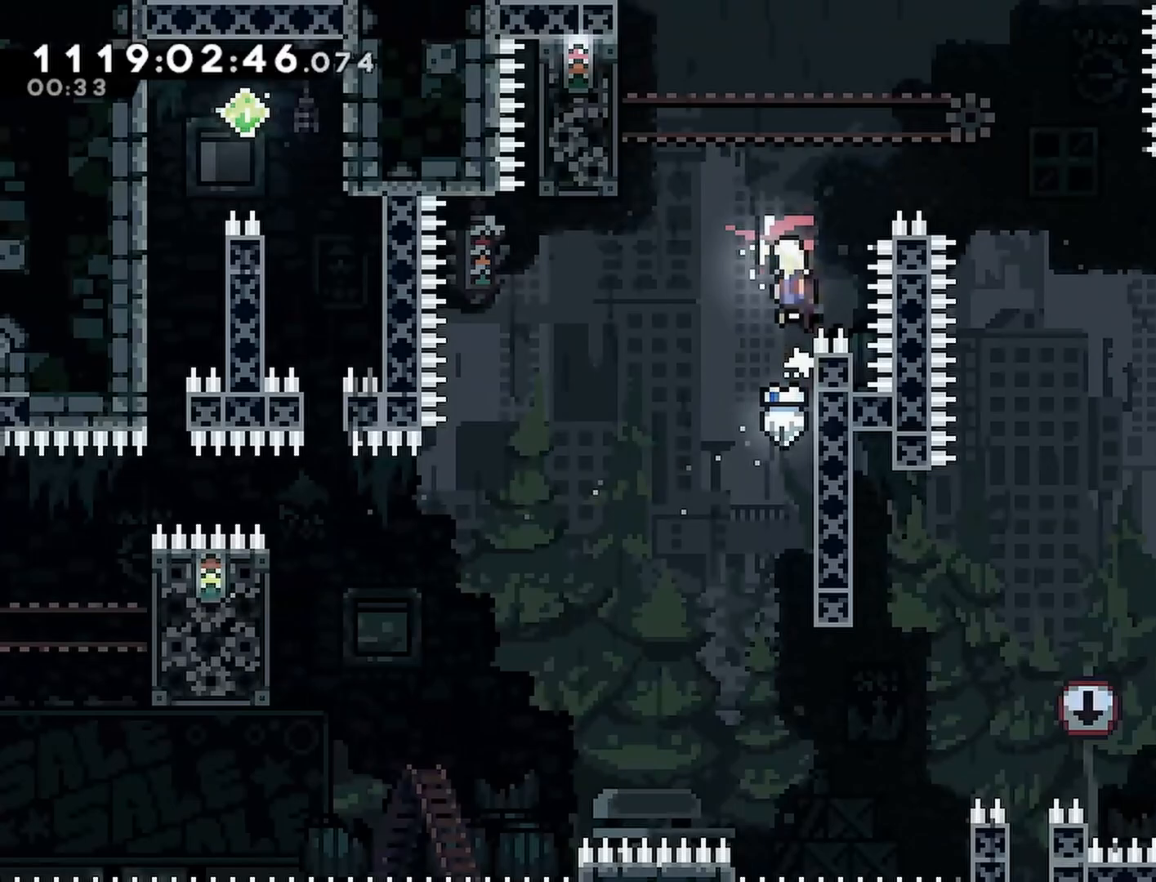
Gameplay with a controller (PlayStation layout); each line is a JSON object with the inputs held at the frame after it. "events" lists button and stick changes between this image and that frame as [ms after this image, input, new state], when the widget could be followed in between.
{"buttons": ["R2", "DPAD_LEFT"], "left_stick": "center", "right_stick": "center", "events": [[50, "SQUARE", "down"], [217, "CROSS", "up"], [217, "SQUARE", "up"], [467, "DPAD_UP", "up"]]}
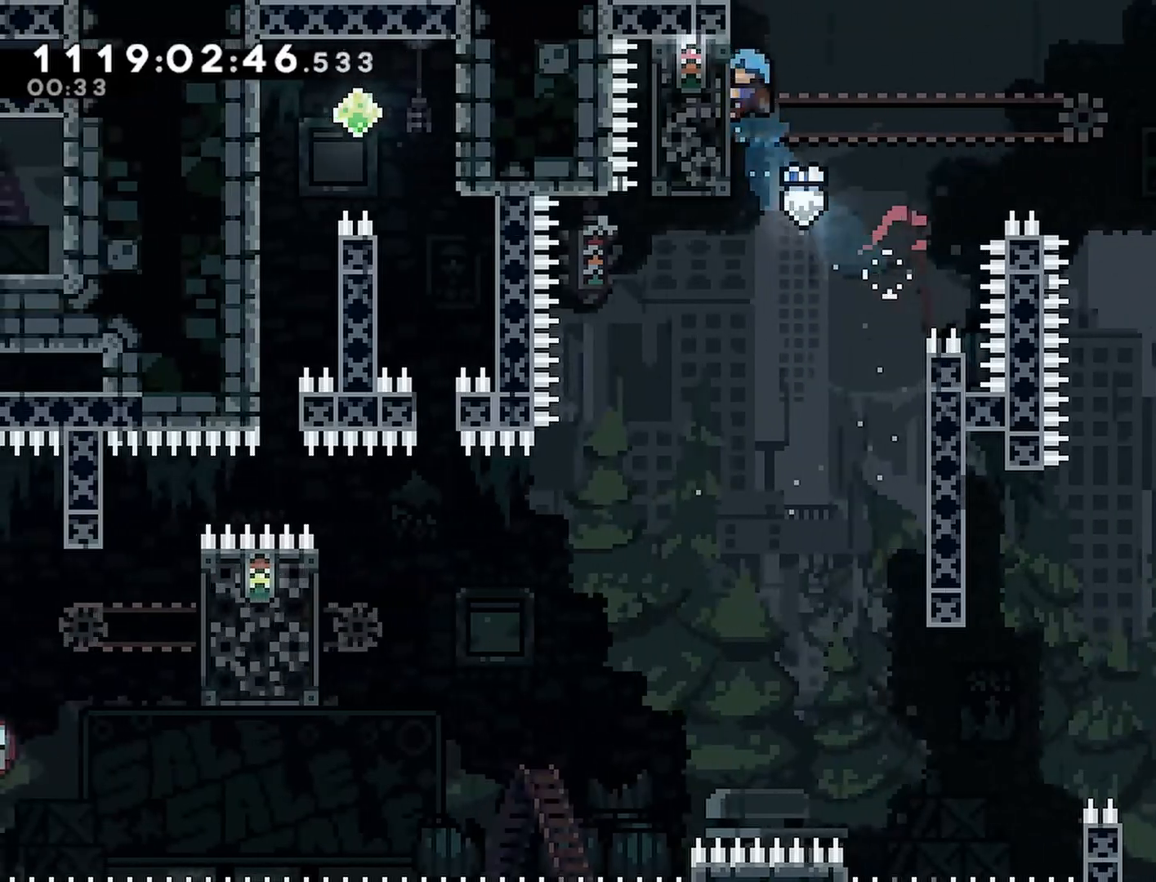
{"buttons": ["R2"], "left_stick": "center", "right_stick": "center", "events": [[67, "DPAD_LEFT", "up"]]}
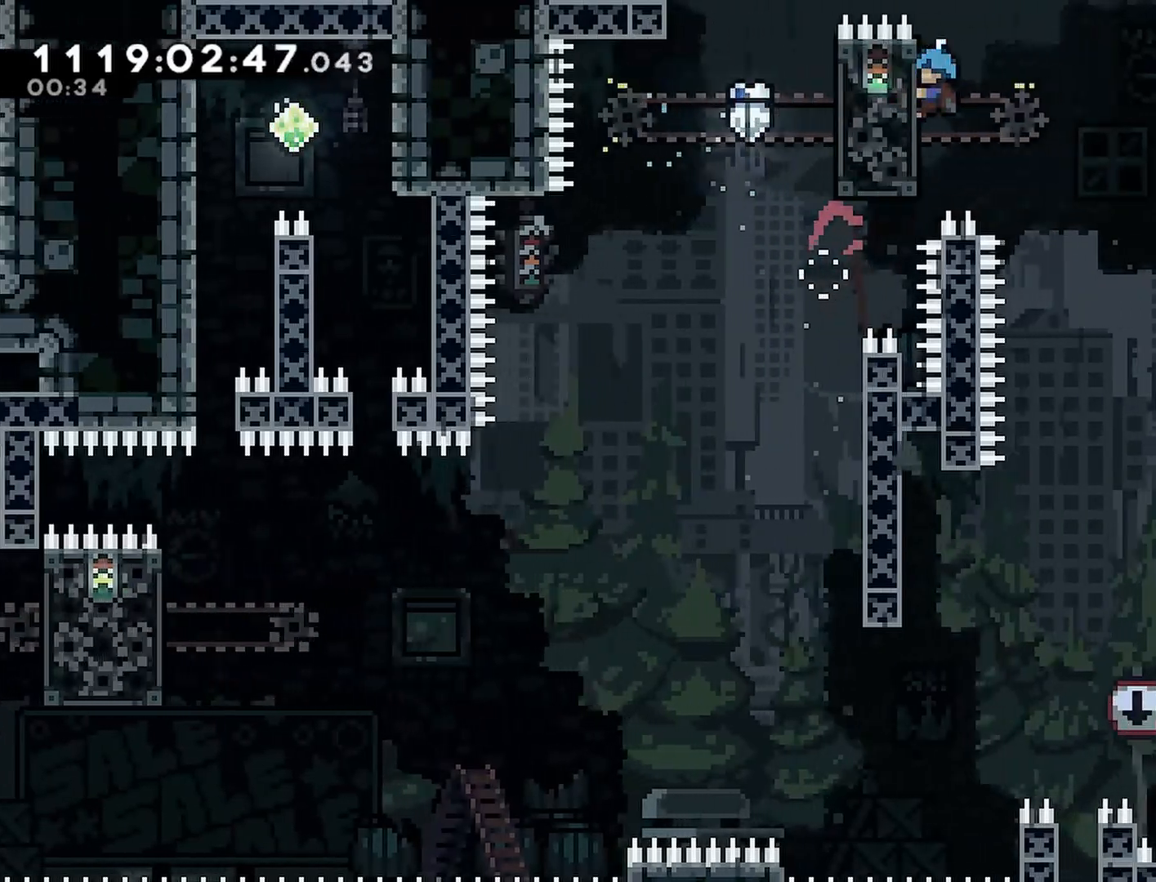
{"buttons": [], "left_stick": "center", "right_stick": "center", "events": [[417, "R2", "up"]]}
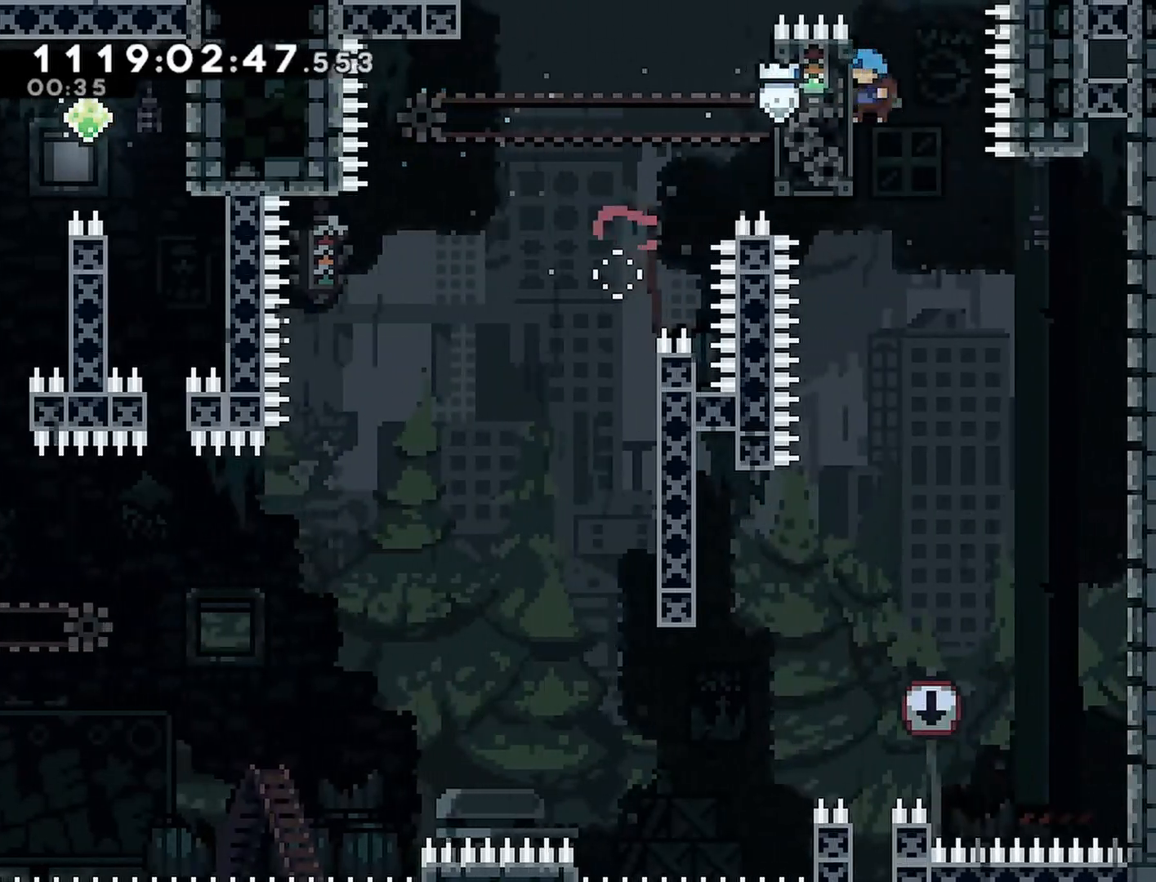
{"buttons": ["DPAD_DOWN"], "left_stick": "center", "right_stick": "center", "events": [[150, "DPAD_DOWN", "down"]]}
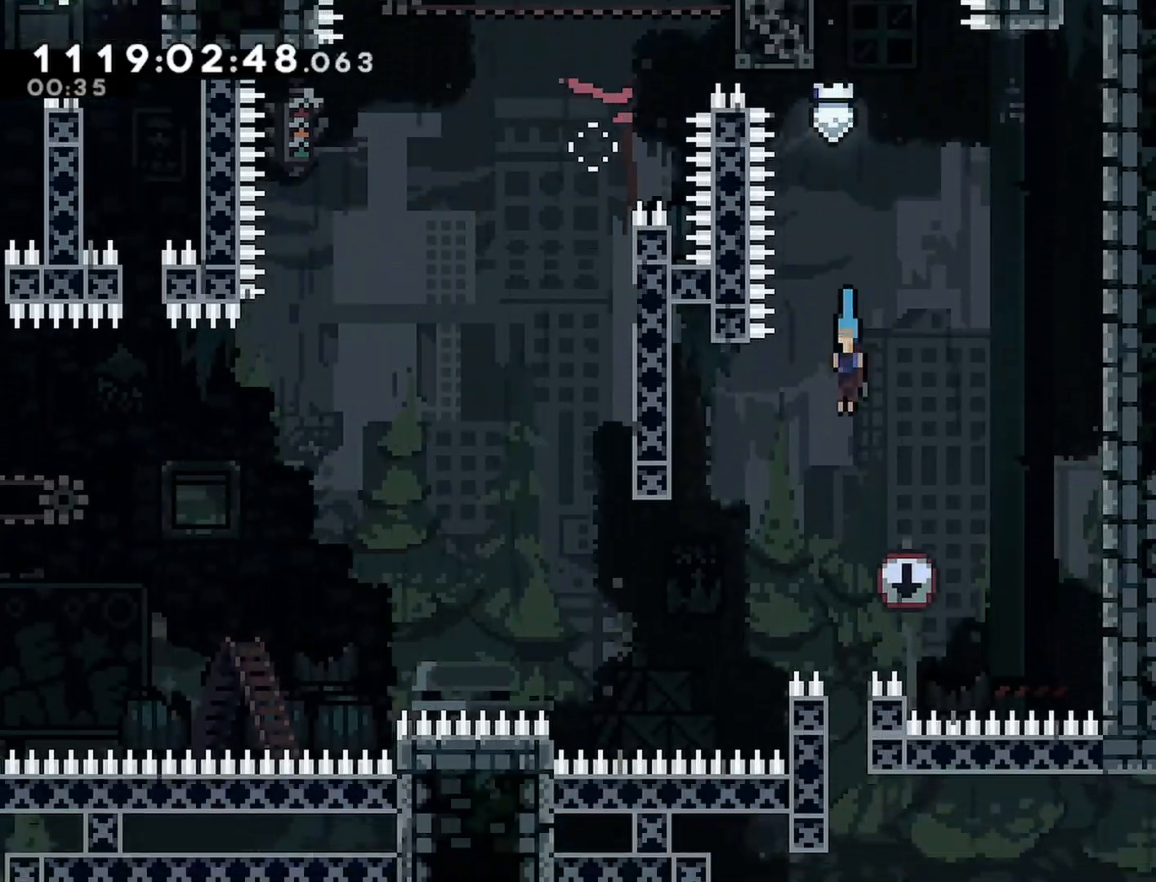
{"buttons": ["R2"], "left_stick": "center", "right_stick": "center", "events": [[100, "DPAD_DOWN", "up"], [317, "R2", "down"]]}
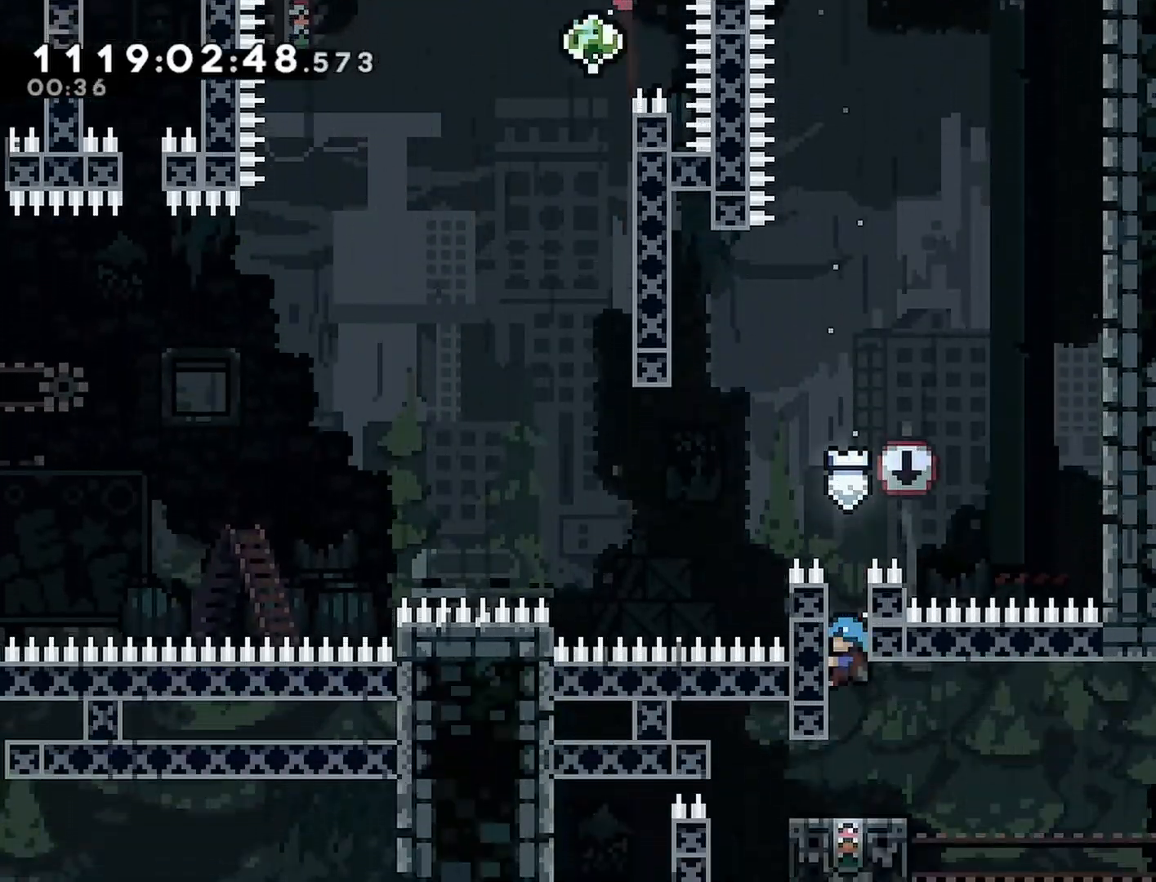
{"buttons": ["DPAD_DOWN"], "left_stick": "center", "right_stick": "center", "events": [[33, "R2", "up"], [333, "DPAD_DOWN", "down"]]}
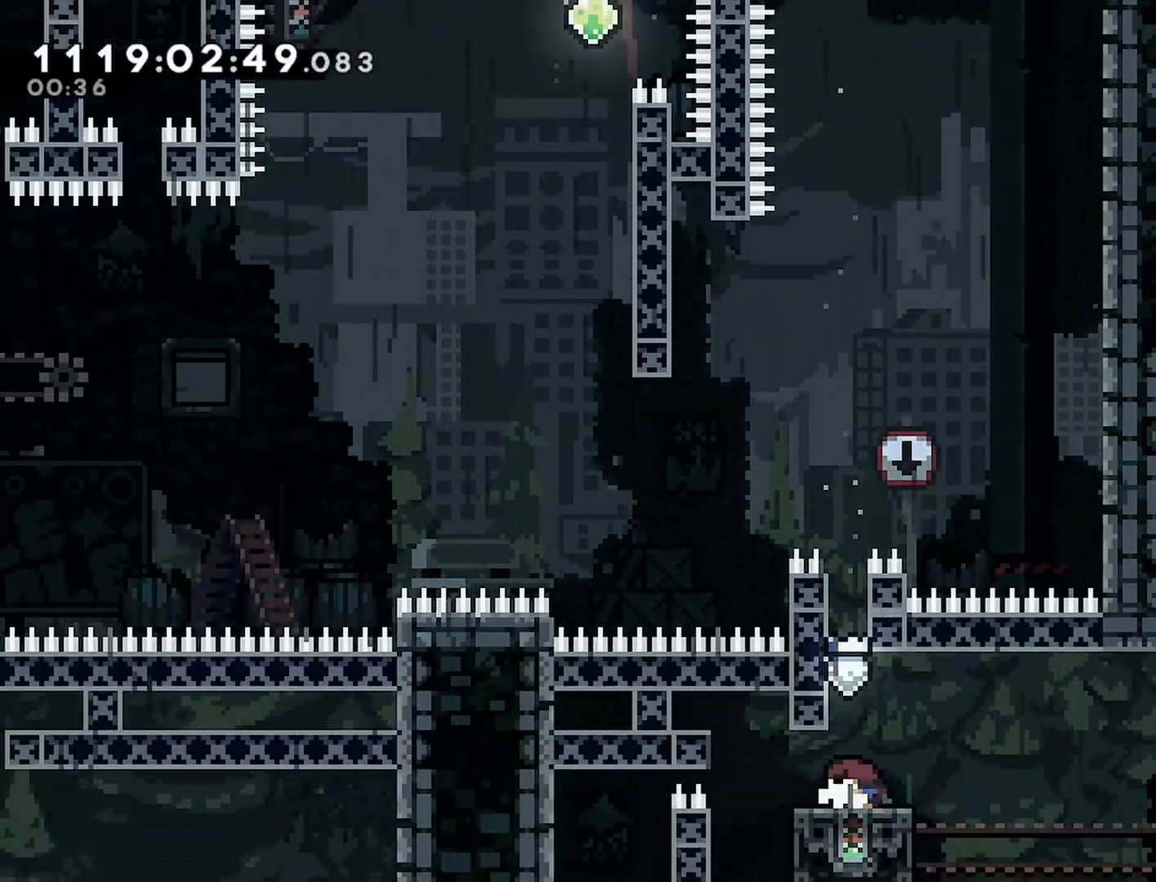
{"buttons": ["CROSS", "DPAD_RIGHT"], "left_stick": "center", "right_stick": "center", "events": [[167, "DPAD_DOWN", "up"], [167, "DPAD_RIGHT", "down"], [250, "CROSS", "down"]]}
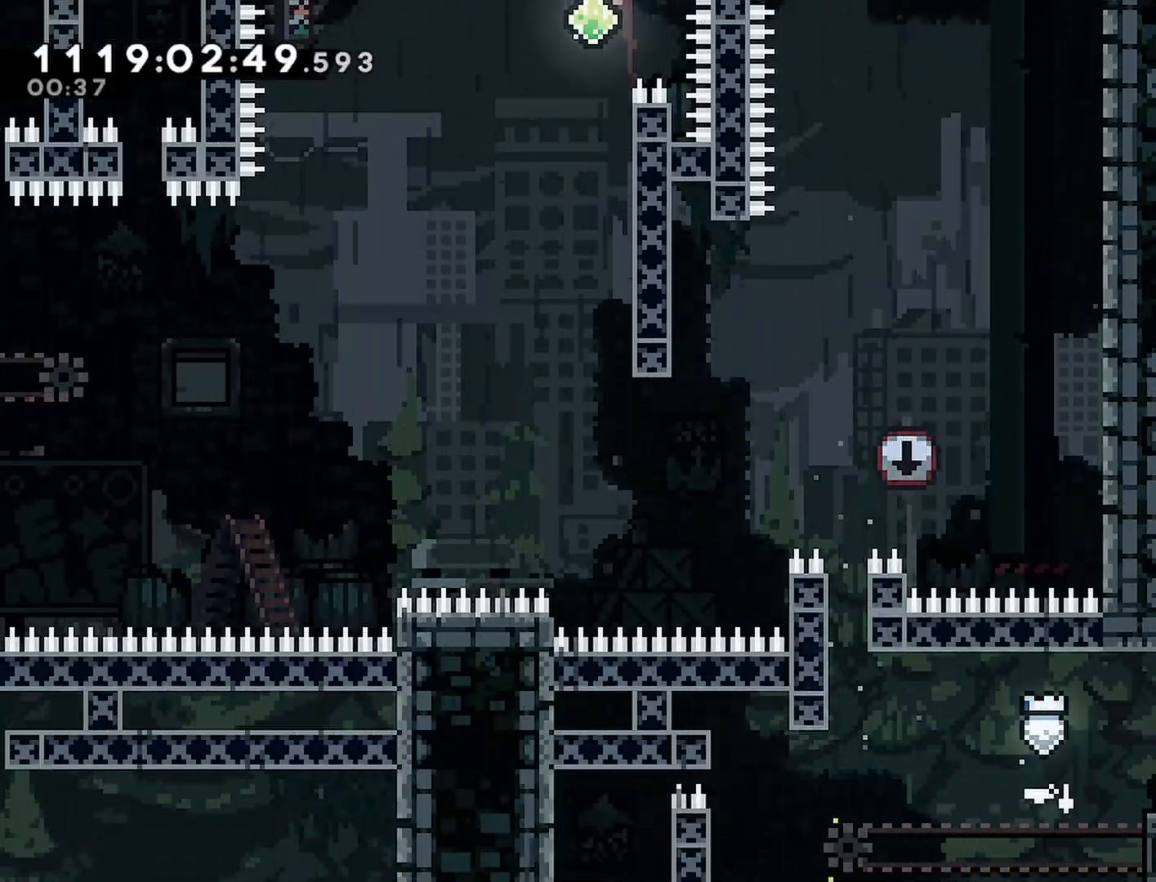
{"buttons": ["DPAD_RIGHT"], "left_stick": "center", "right_stick": "center", "events": [[67, "CROSS", "up"], [83, "DPAD_RIGHT", "up"], [417, "DPAD_RIGHT", "down"]]}
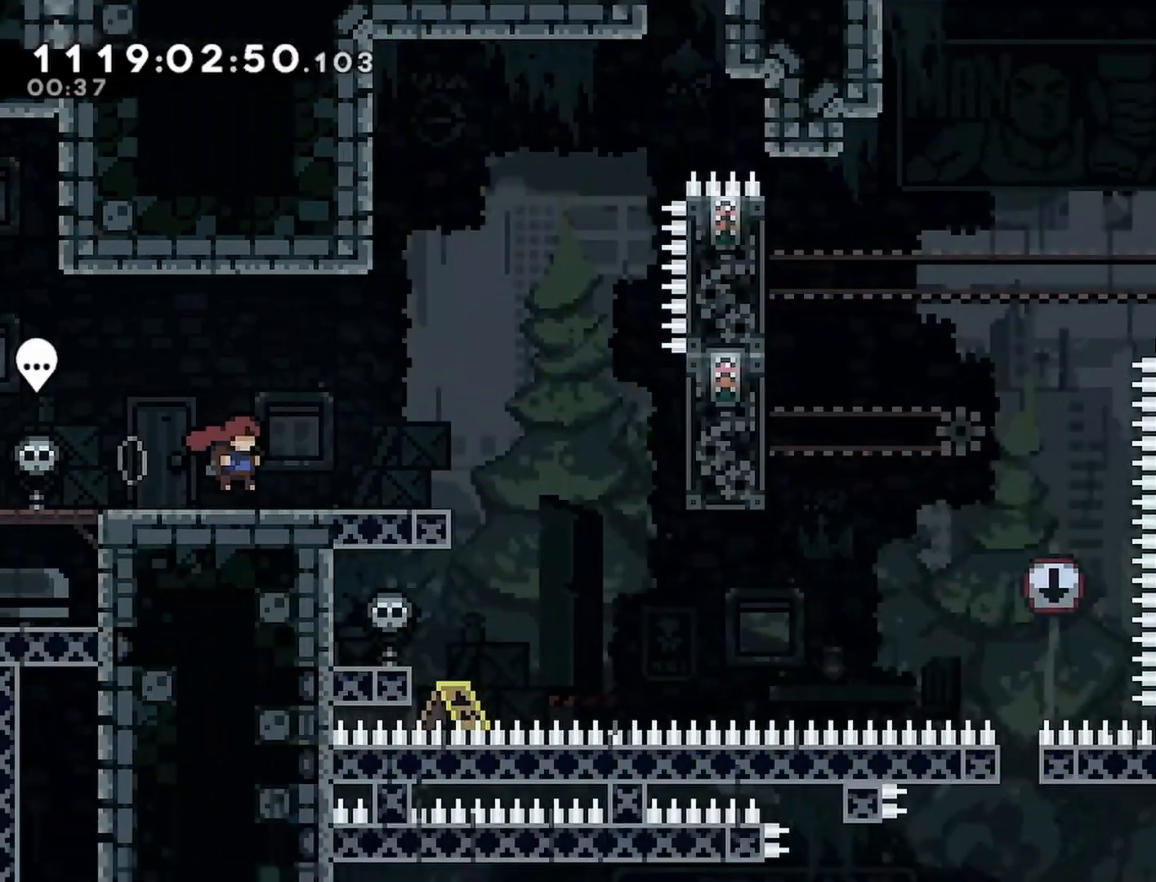
{"buttons": ["DPAD_RIGHT"], "left_stick": "center", "right_stick": "center", "events": [[383, "CROSS", "down"], [467, "CROSS", "up"]]}
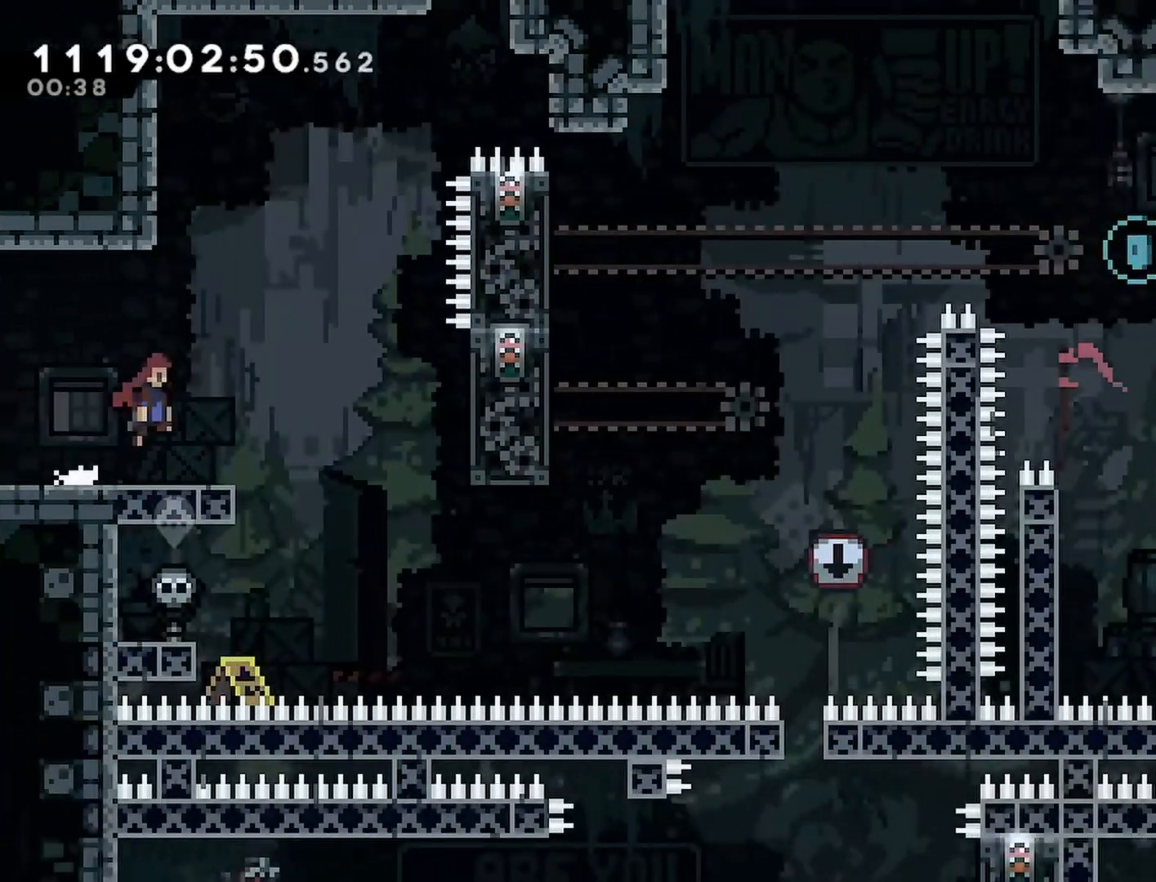
{"buttons": ["R2", "DPAD_RIGHT"], "left_stick": "center", "right_stick": "center", "events": [[250, "R2", "down"]]}
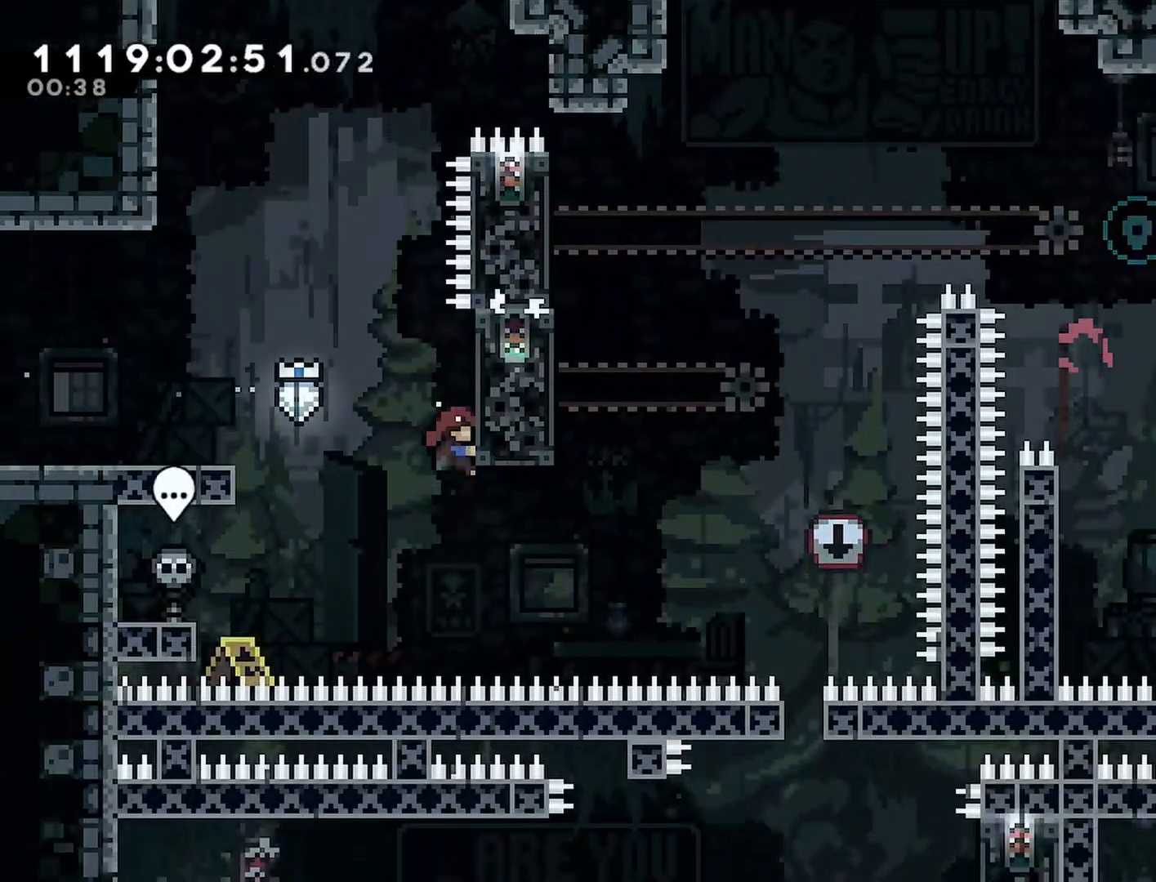
{"buttons": ["R2"], "left_stick": "center", "right_stick": "center", "events": [[83, "DPAD_UP", "down"], [200, "DPAD_RIGHT", "up"], [417, "DPAD_UP", "up"]]}
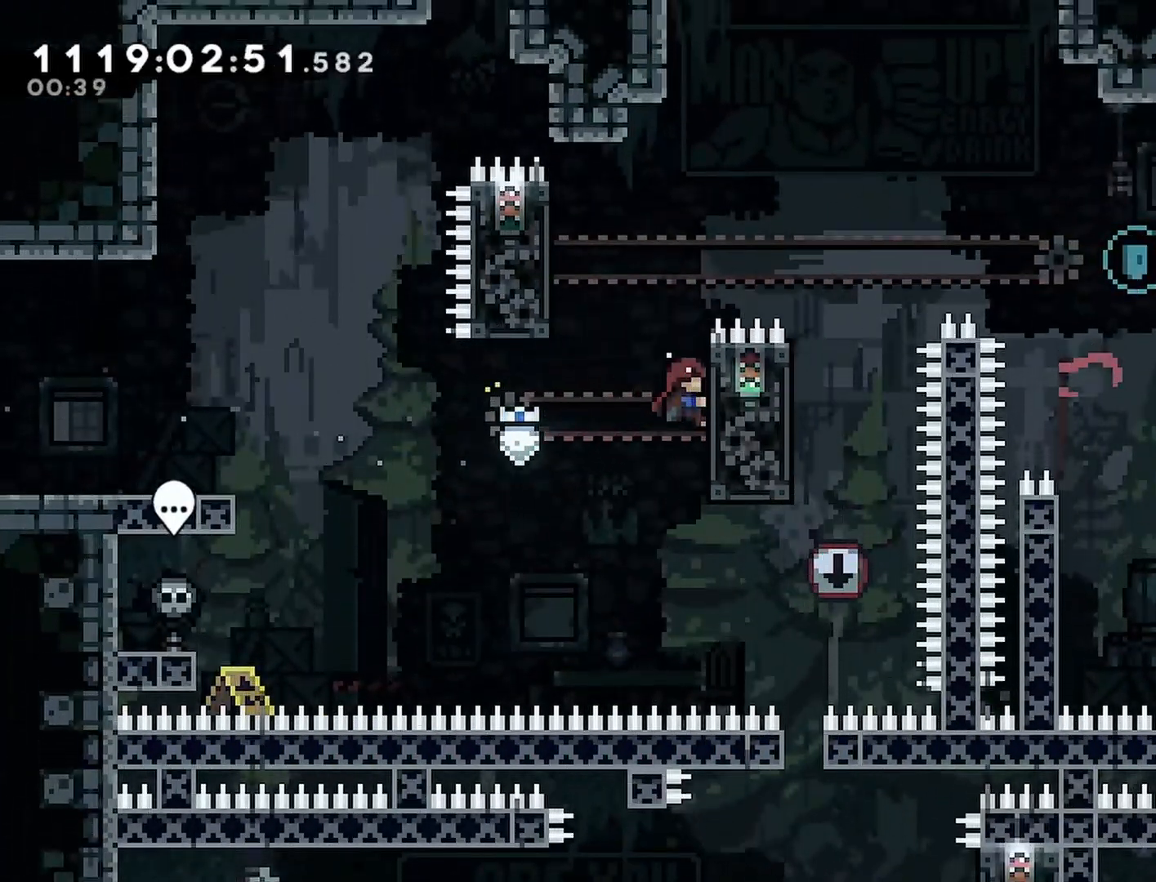
{"buttons": ["R2", "DPAD_LEFT"], "left_stick": "center", "right_stick": "center", "events": [[117, "CROSS", "down"], [133, "DPAD_LEFT", "down"], [500, "CROSS", "up"]]}
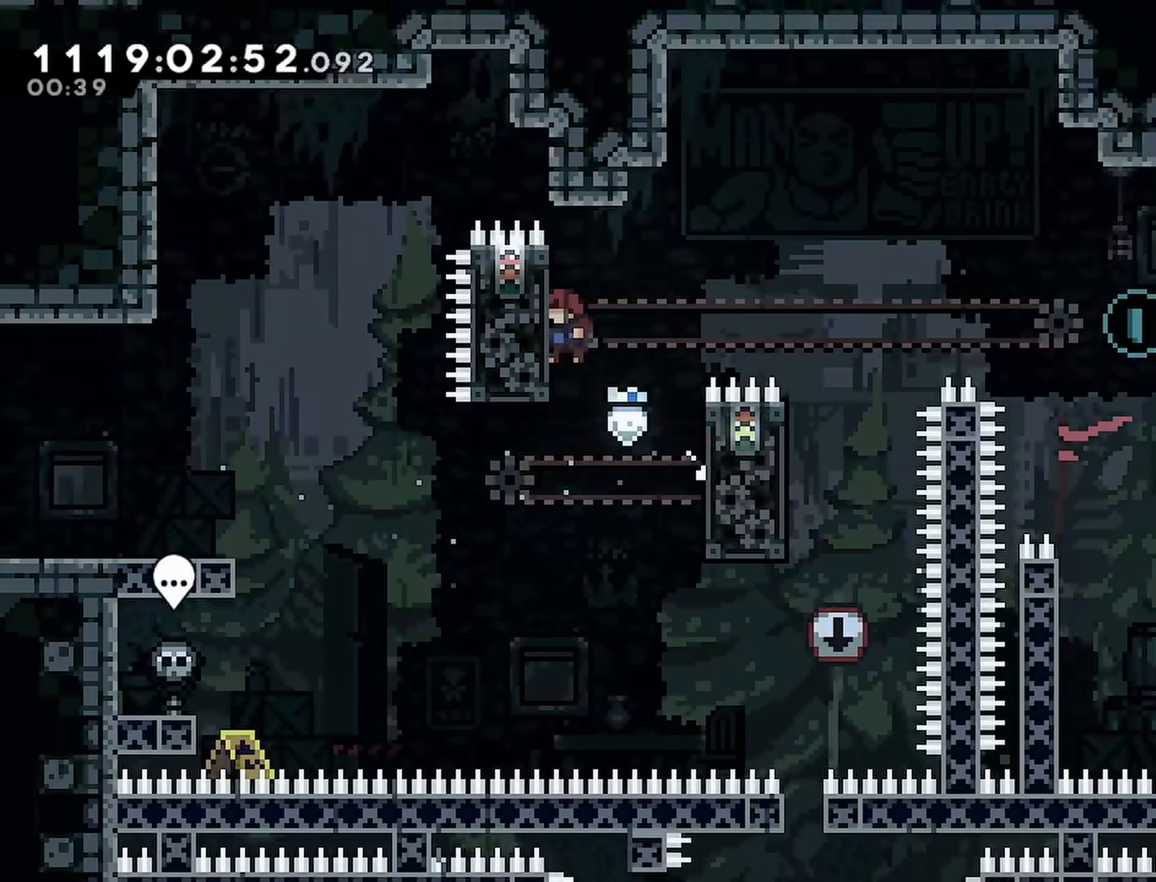
{"buttons": ["R2"], "left_stick": "center", "right_stick": "center", "events": [[50, "DPAD_UP", "down"], [200, "DPAD_LEFT", "up"], [200, "DPAD_UP", "up"]]}
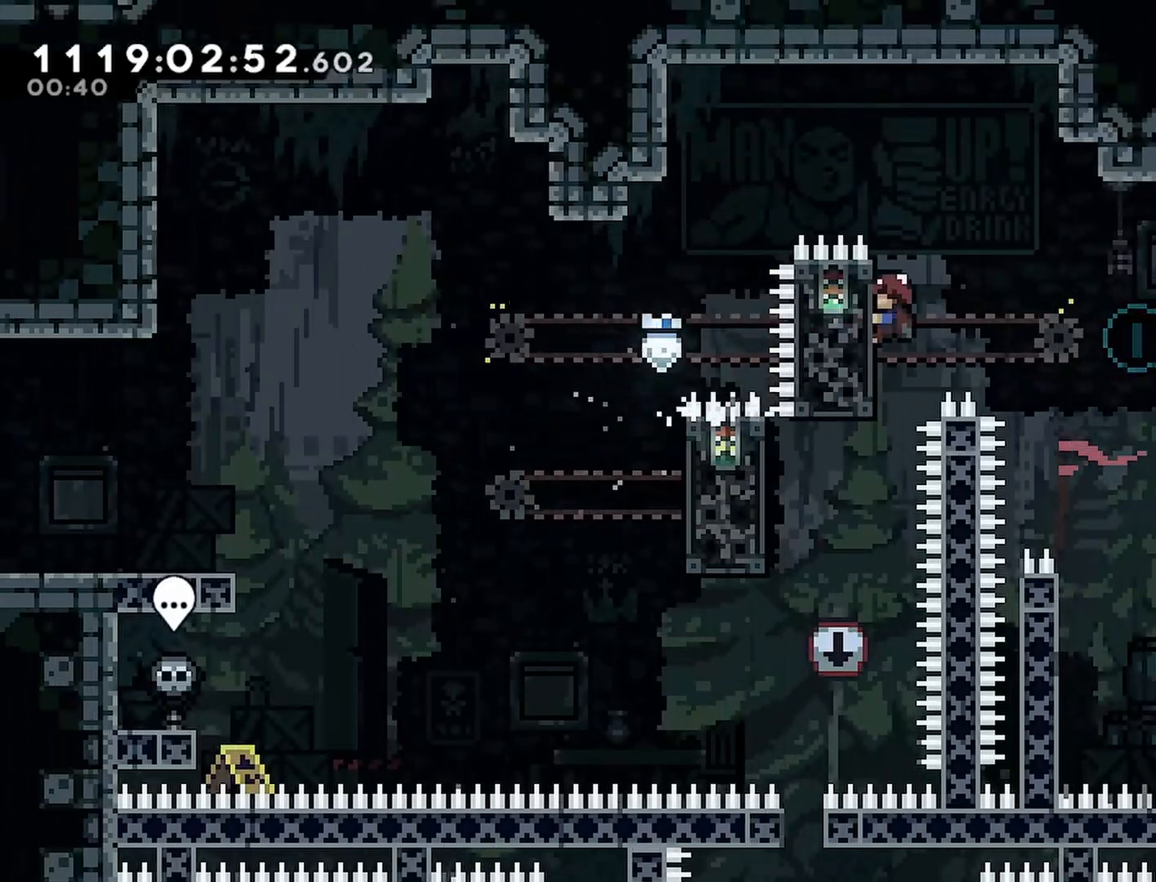
{"buttons": ["R2"], "left_stick": "center", "right_stick": "center", "events": []}
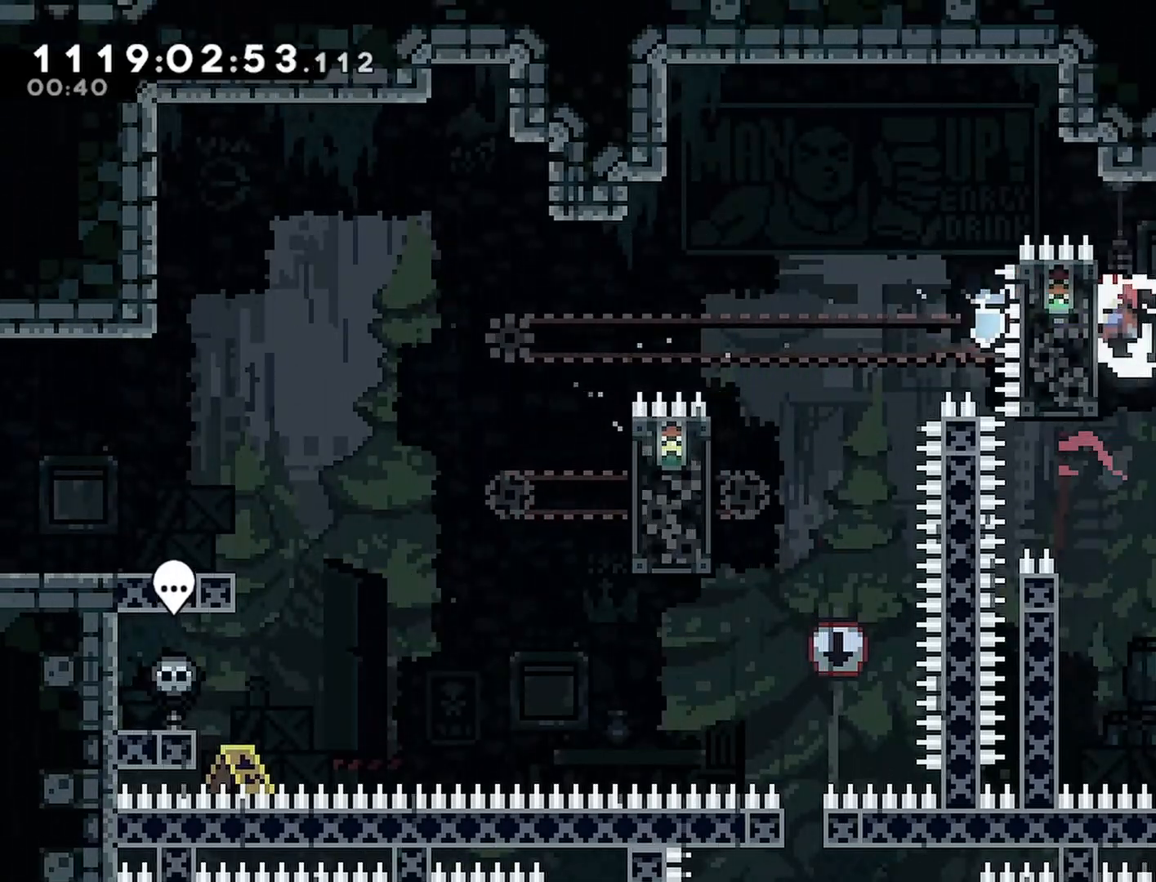
{"buttons": ["R2", "DPAD_LEFT"], "left_stick": "center", "right_stick": "center", "events": [[217, "DPAD_LEFT", "down"]]}
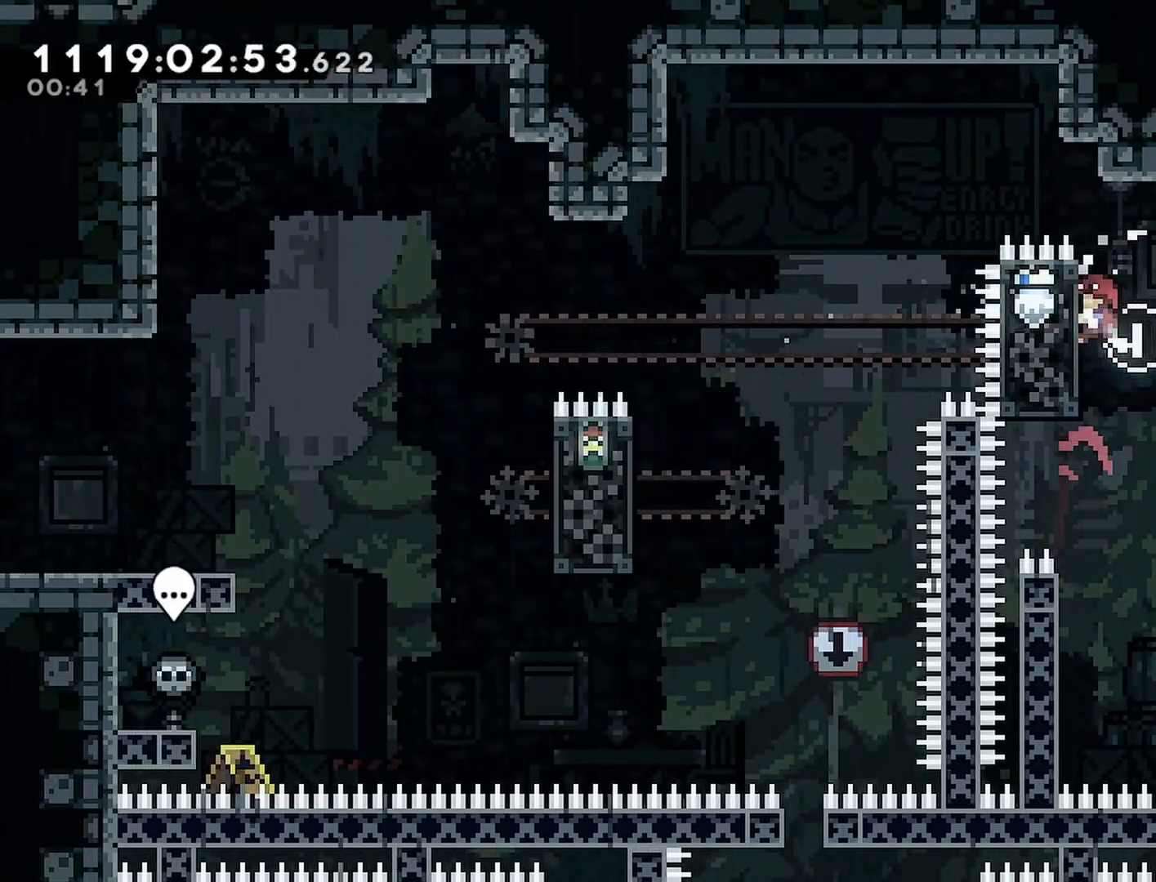
{"buttons": ["R2", "DPAD_LEFT"], "left_stick": "center", "right_stick": "center", "events": []}
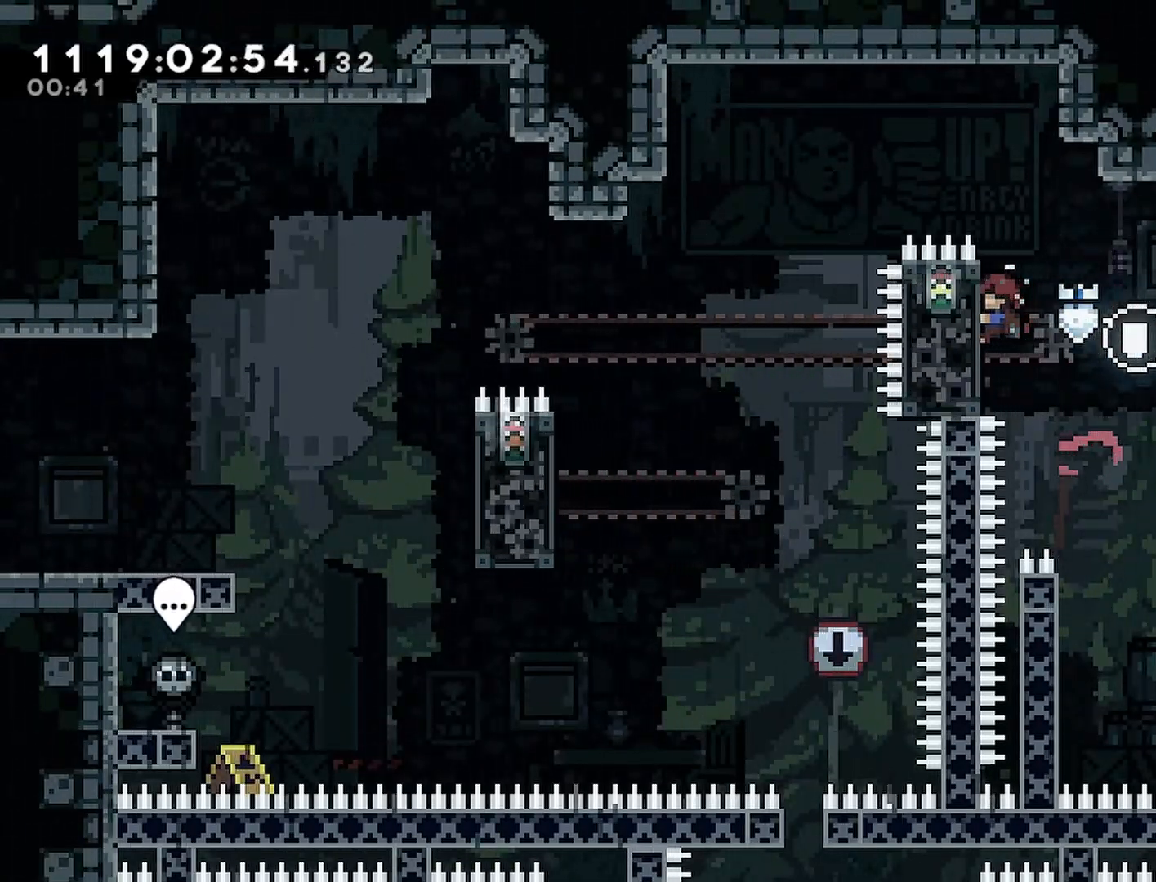
{"buttons": ["R2", "DPAD_LEFT"], "left_stick": "center", "right_stick": "center", "events": []}
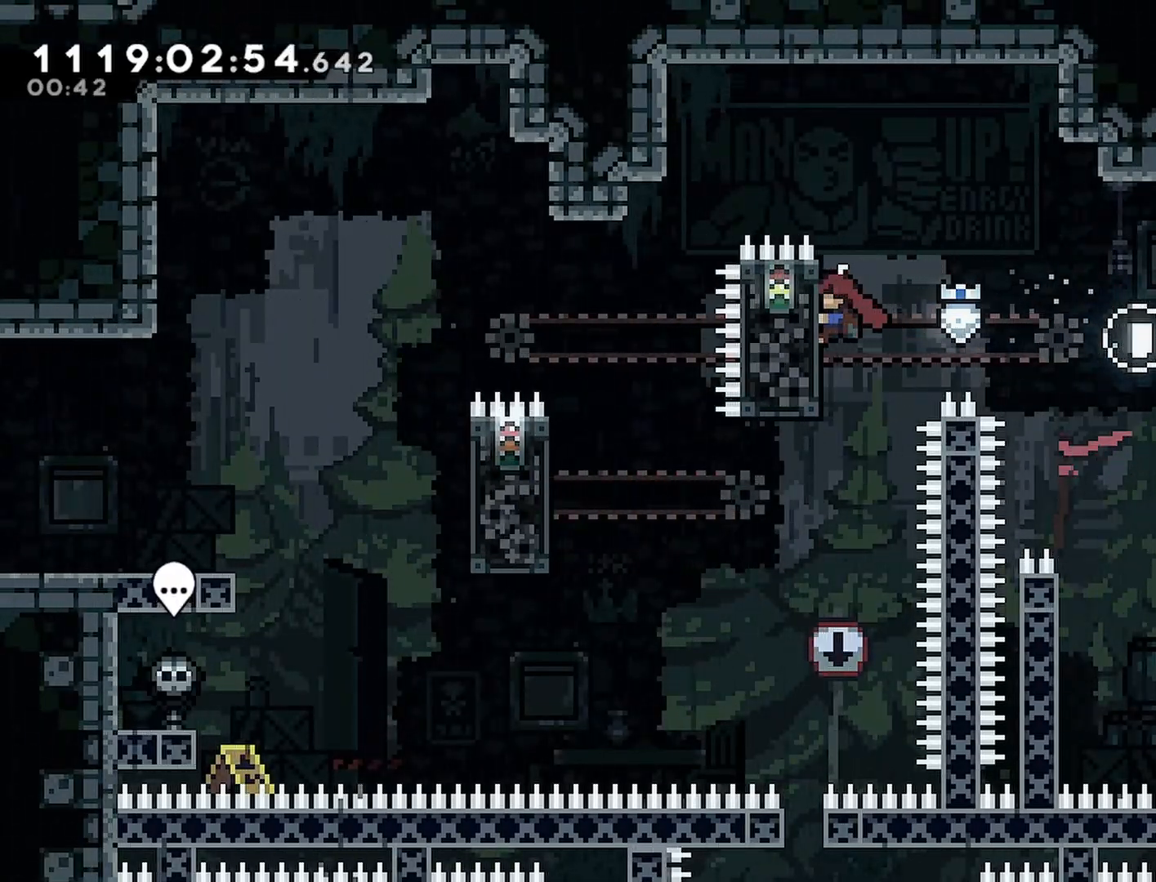
{"buttons": ["R2"], "left_stick": "center", "right_stick": "center", "events": [[483, "DPAD_LEFT", "up"]]}
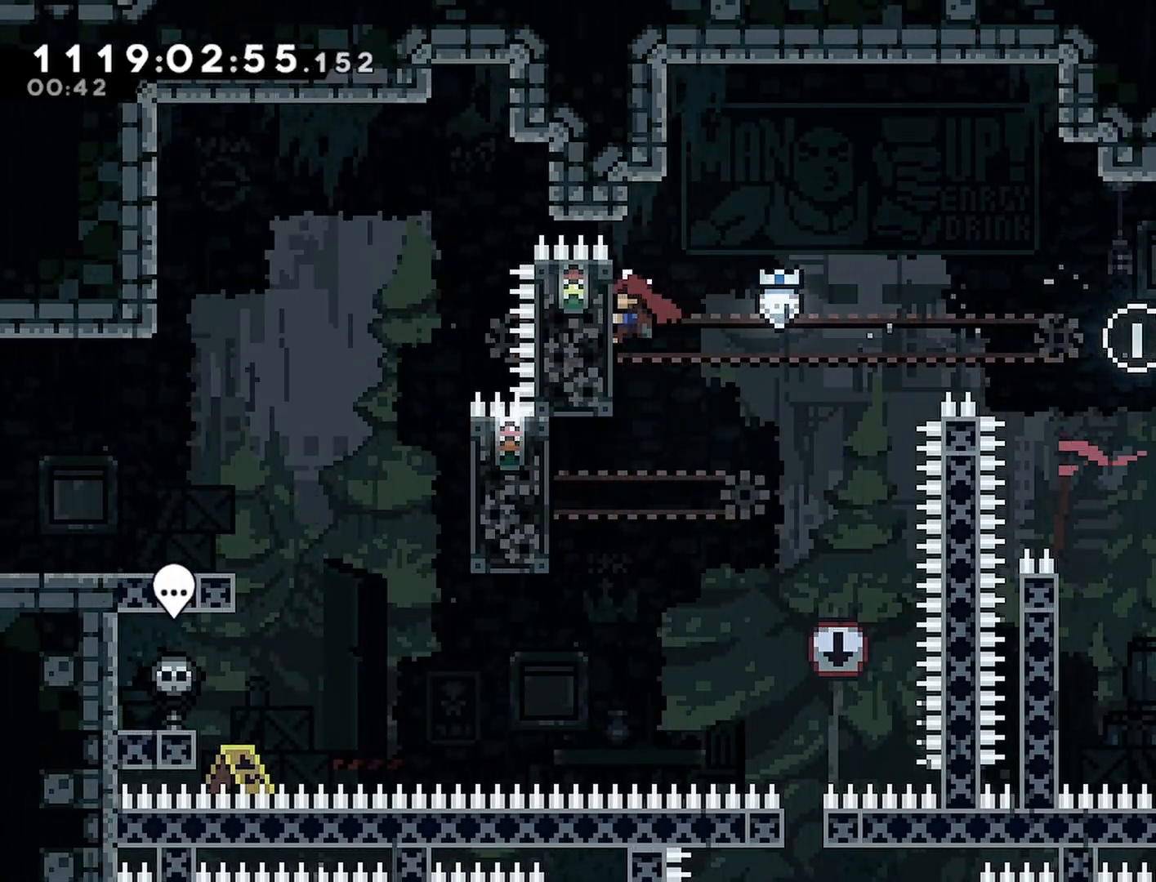
{"buttons": [], "left_stick": "center", "right_stick": "center", "events": [[217, "R2", "up"]]}
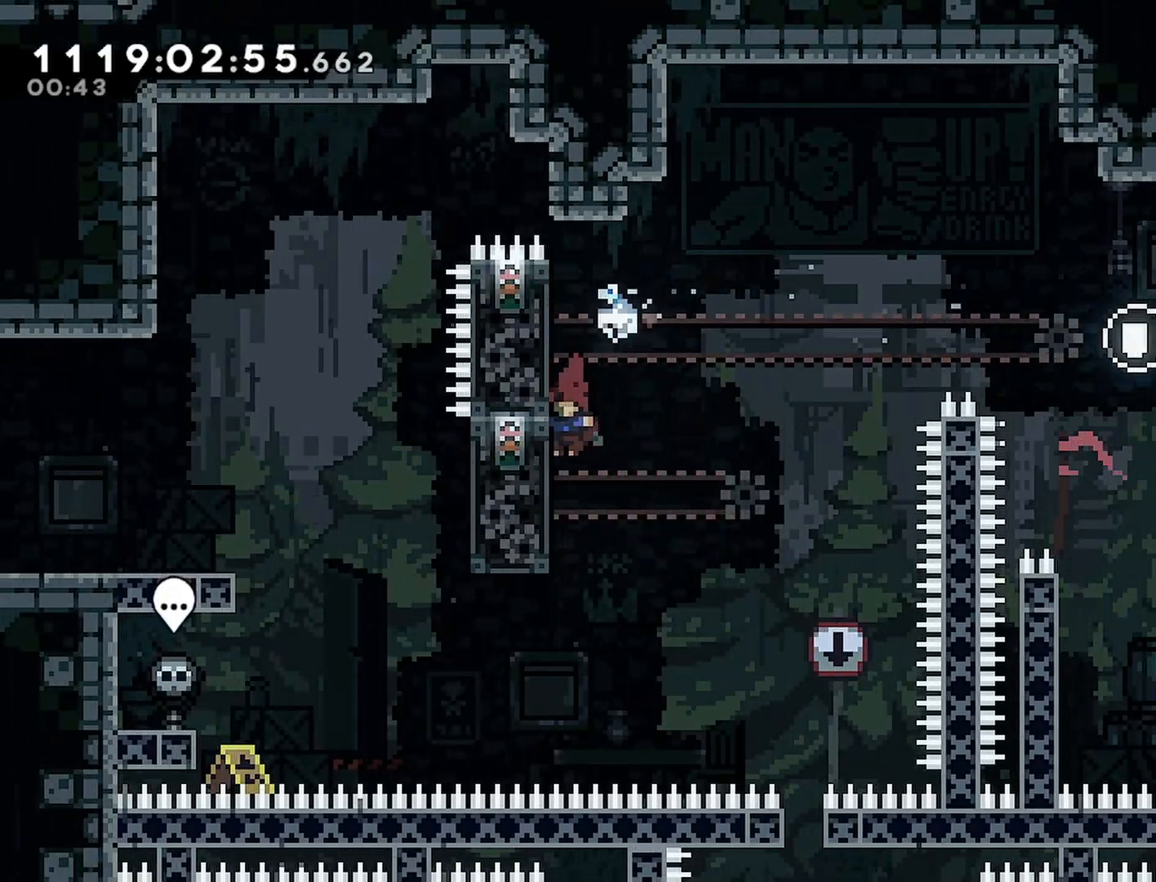
{"buttons": ["R2"], "left_stick": "center", "right_stick": "center", "events": [[67, "R2", "down"]]}
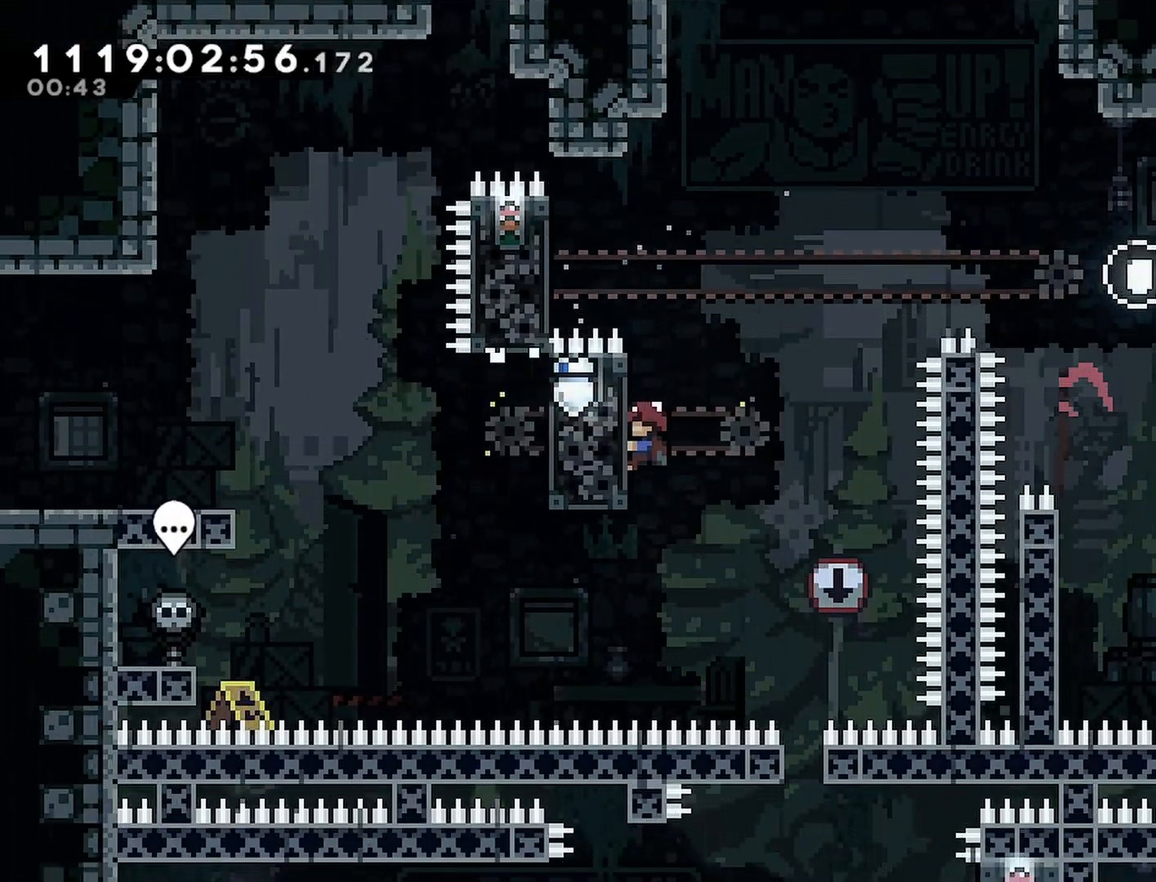
{"buttons": [], "left_stick": "center", "right_stick": "center", "events": [[467, "R2", "up"]]}
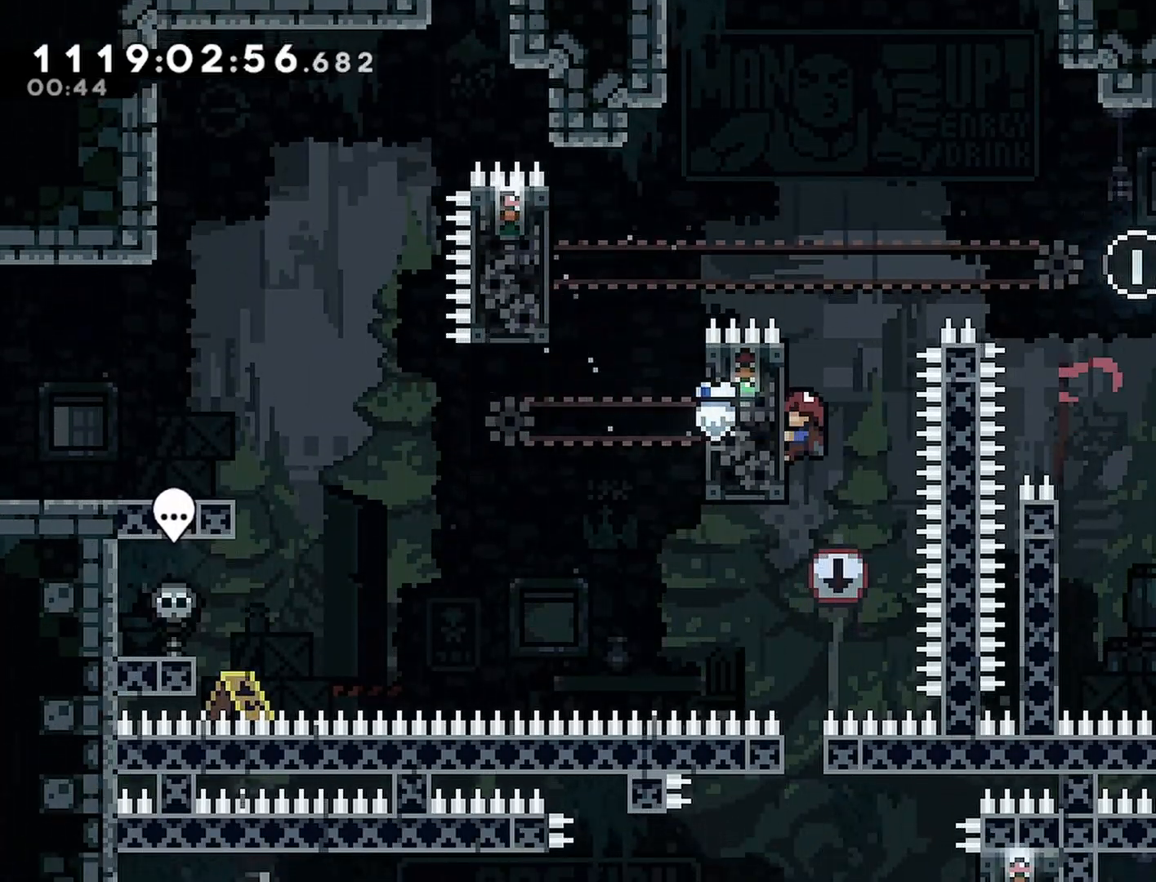
{"buttons": ["R2"], "left_stick": "center", "right_stick": "center", "events": [[417, "R2", "down"]]}
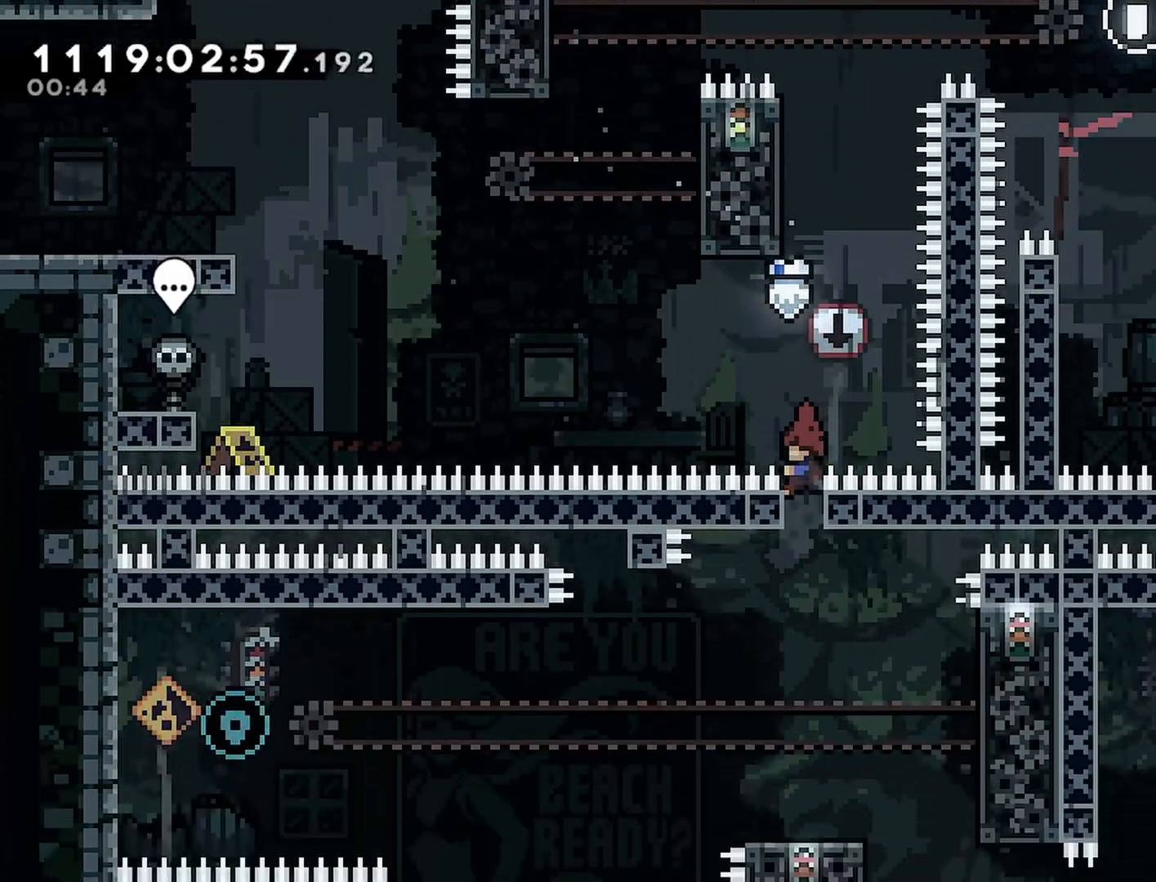
{"buttons": [], "left_stick": "center", "right_stick": "center", "events": [[383, "R2", "up"]]}
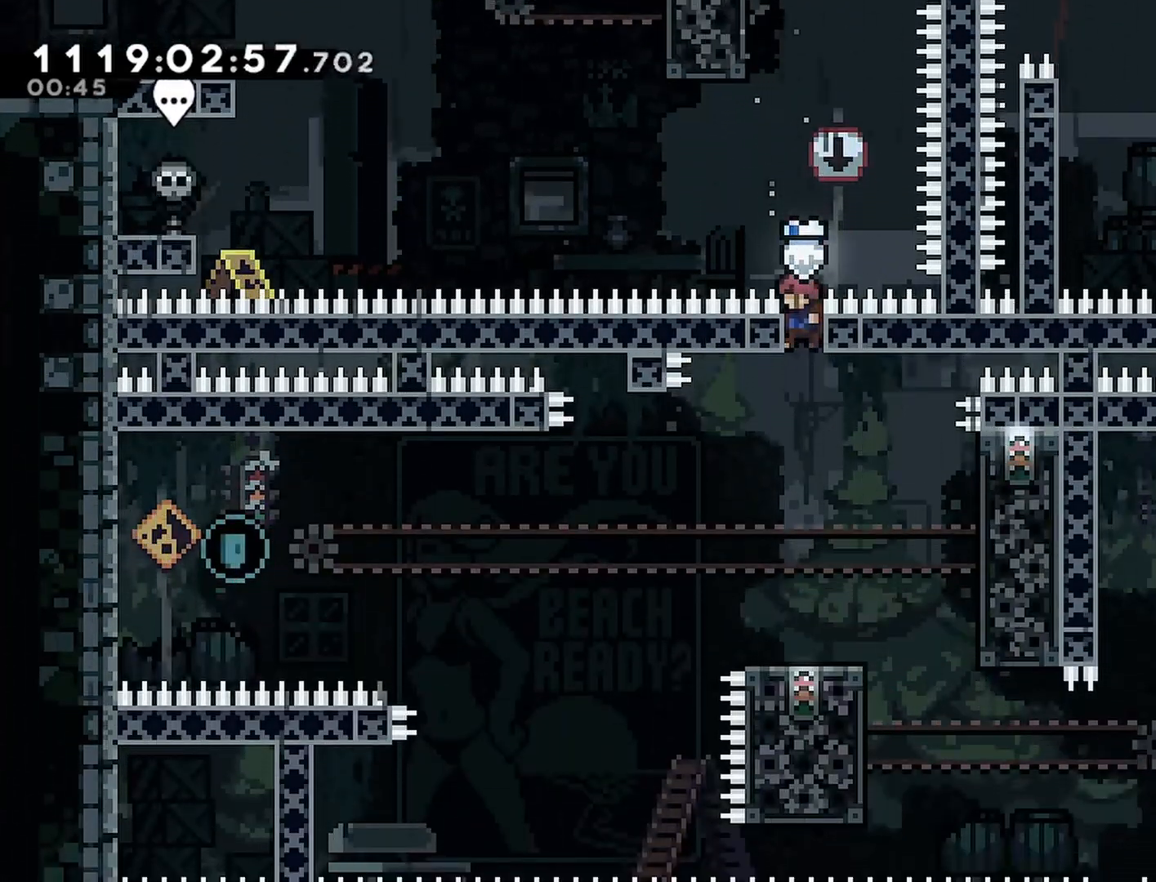
{"buttons": ["CROSS", "DPAD_RIGHT"], "left_stick": "center", "right_stick": "center", "events": [[417, "DPAD_RIGHT", "down"], [450, "CROSS", "down"]]}
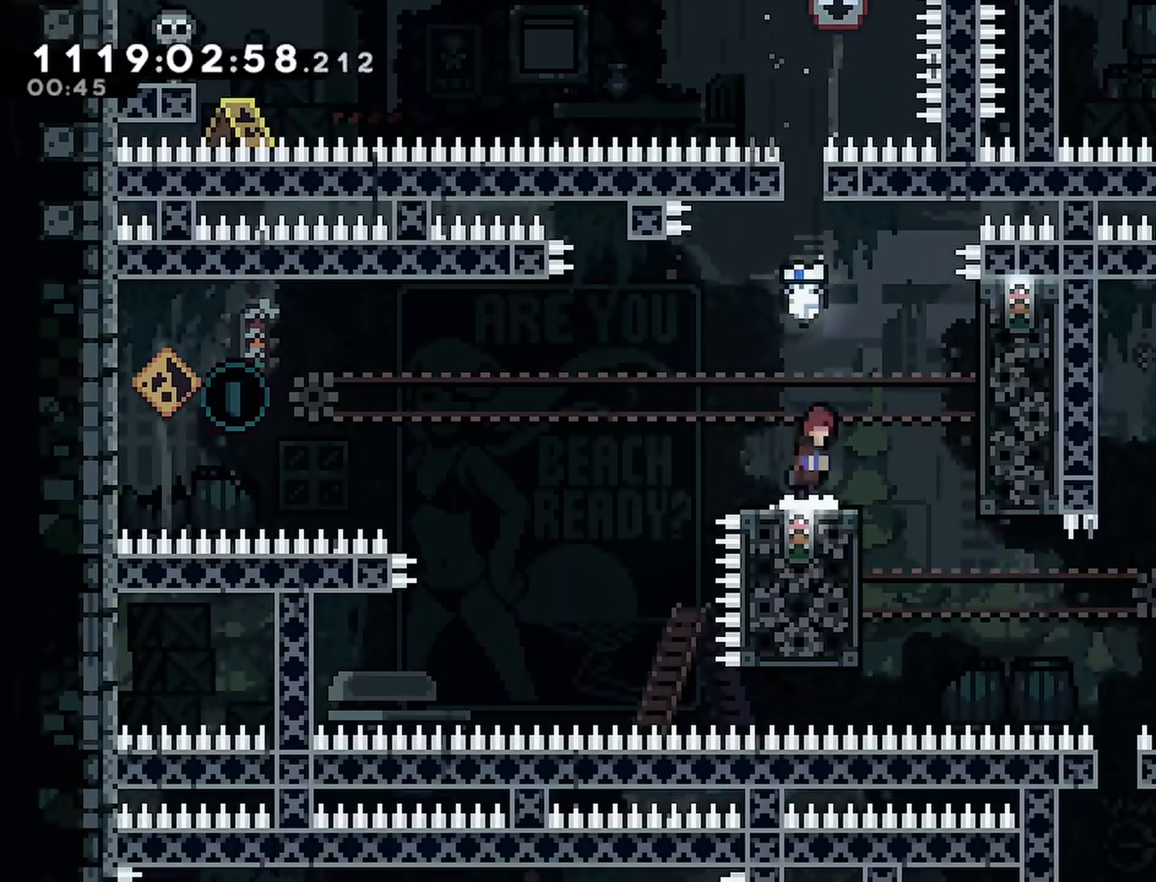
{"buttons": ["R2", "DPAD_UP"], "left_stick": "center", "right_stick": "center", "events": [[50, "CROSS", "up"], [250, "R2", "down"], [383, "DPAD_RIGHT", "up"], [500, "DPAD_UP", "down"]]}
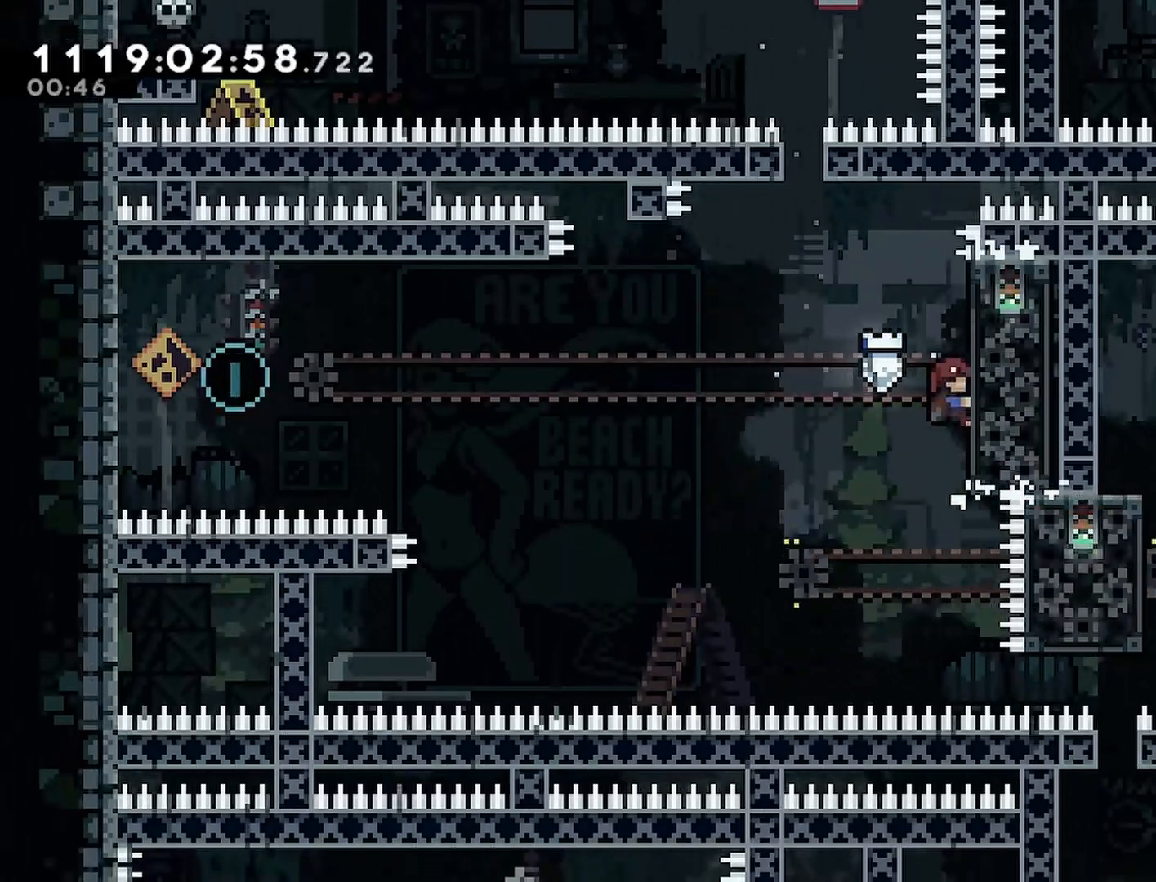
{"buttons": ["R2"], "left_stick": "center", "right_stick": "center", "events": [[183, "DPAD_UP", "up"]]}
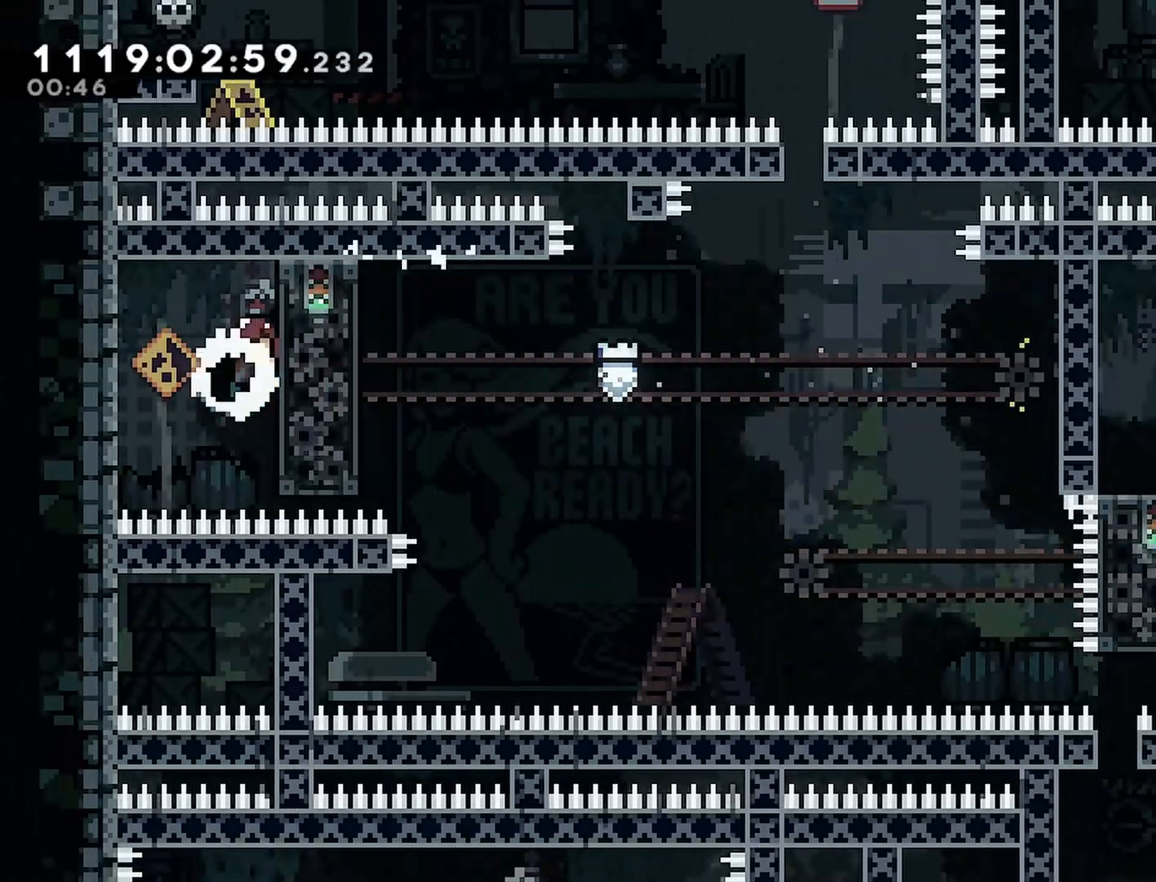
{"buttons": ["R2"], "left_stick": "center", "right_stick": "center", "events": []}
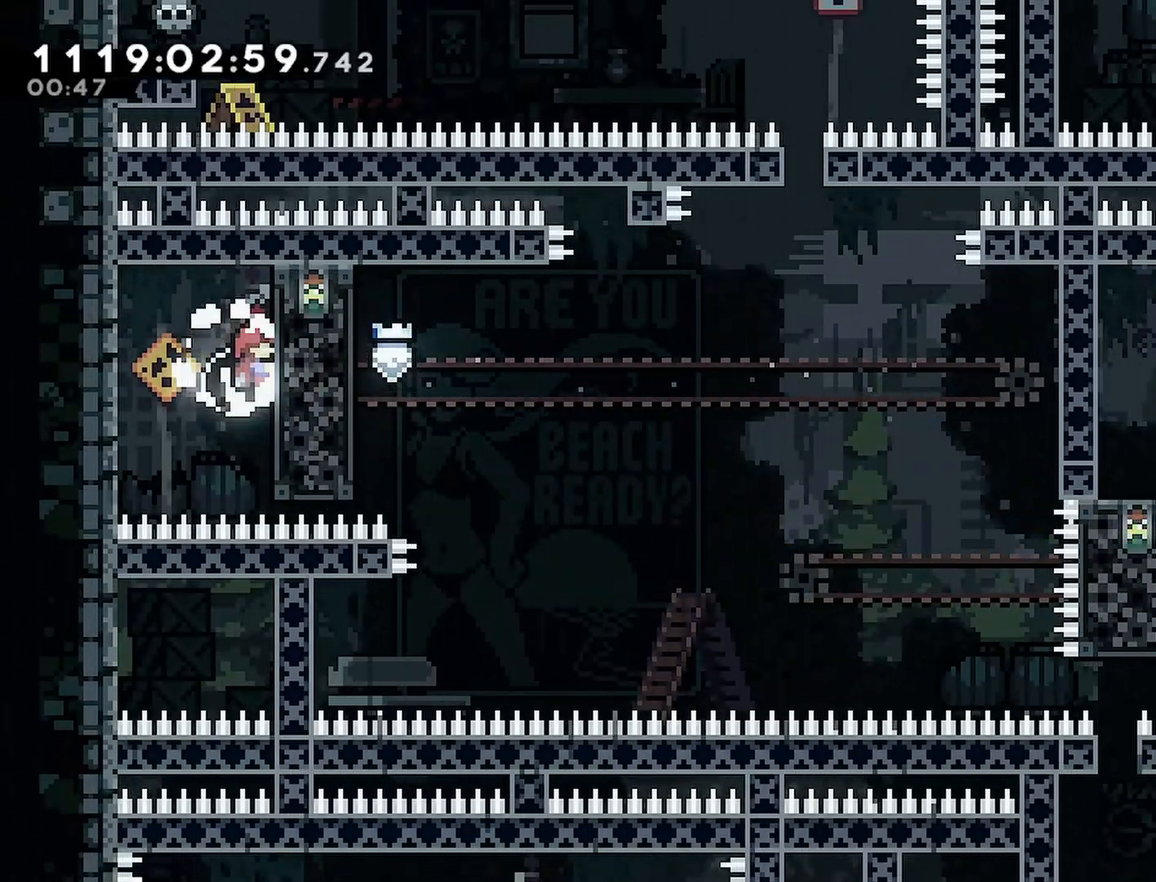
{"buttons": ["R2"], "left_stick": "center", "right_stick": "center", "events": []}
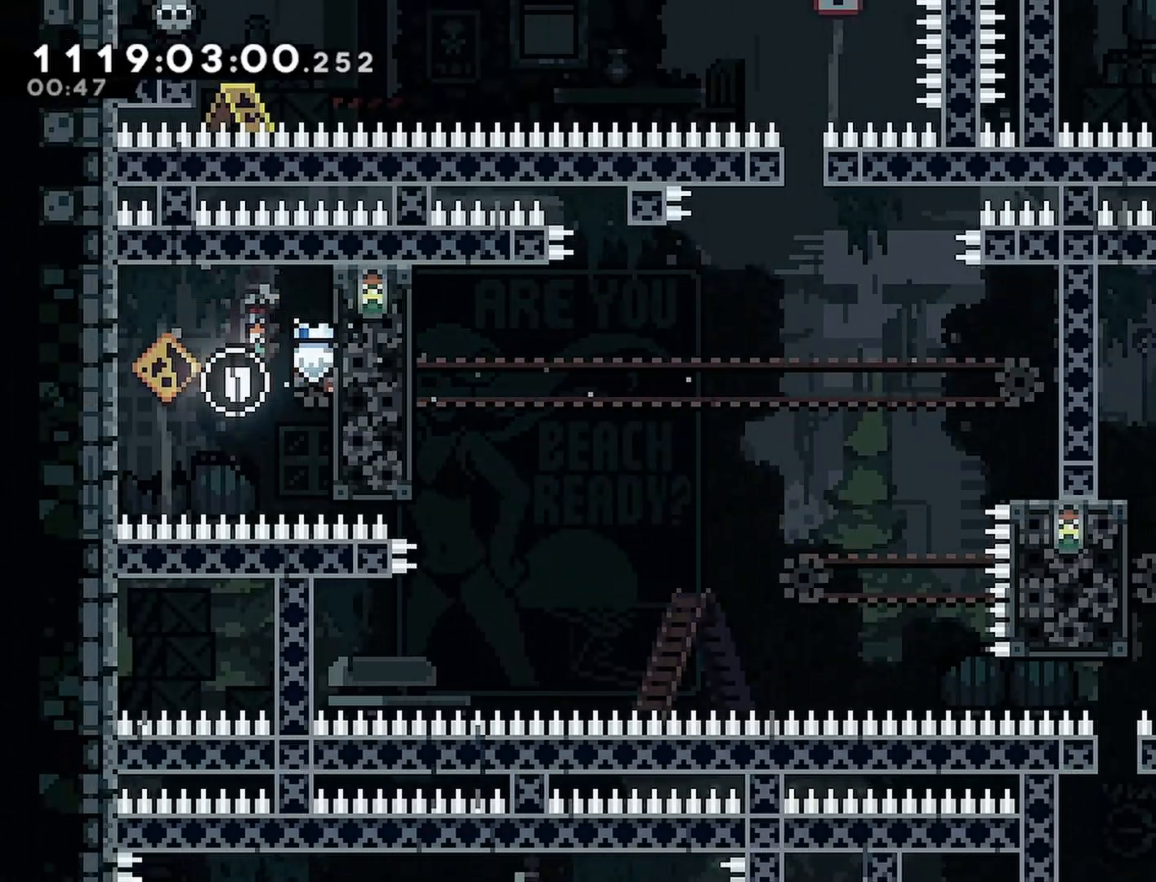
{"buttons": ["R2"], "left_stick": "center", "right_stick": "center", "events": []}